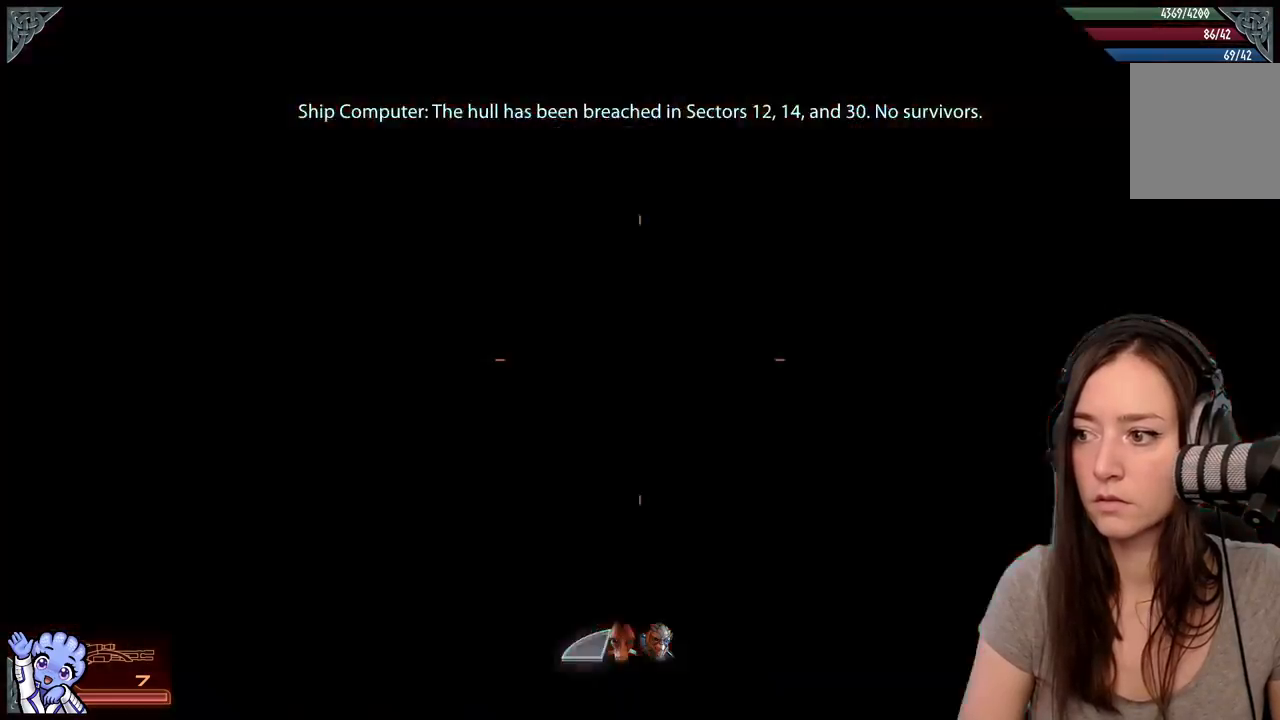
Gameplay with a controller (Xbox layout); each line is a JSON object with the inputs held at the frame after it. "events" lists button and stick changes between this image and that frame as [ms after this image, input, new state], when the widget could be followed in between. Not read: SHARE.
{"buttons": [], "left_stick": "center", "right_stick": "center", "events": [[117, "right_stick", "center"], [500, "left_stick", "center"]]}
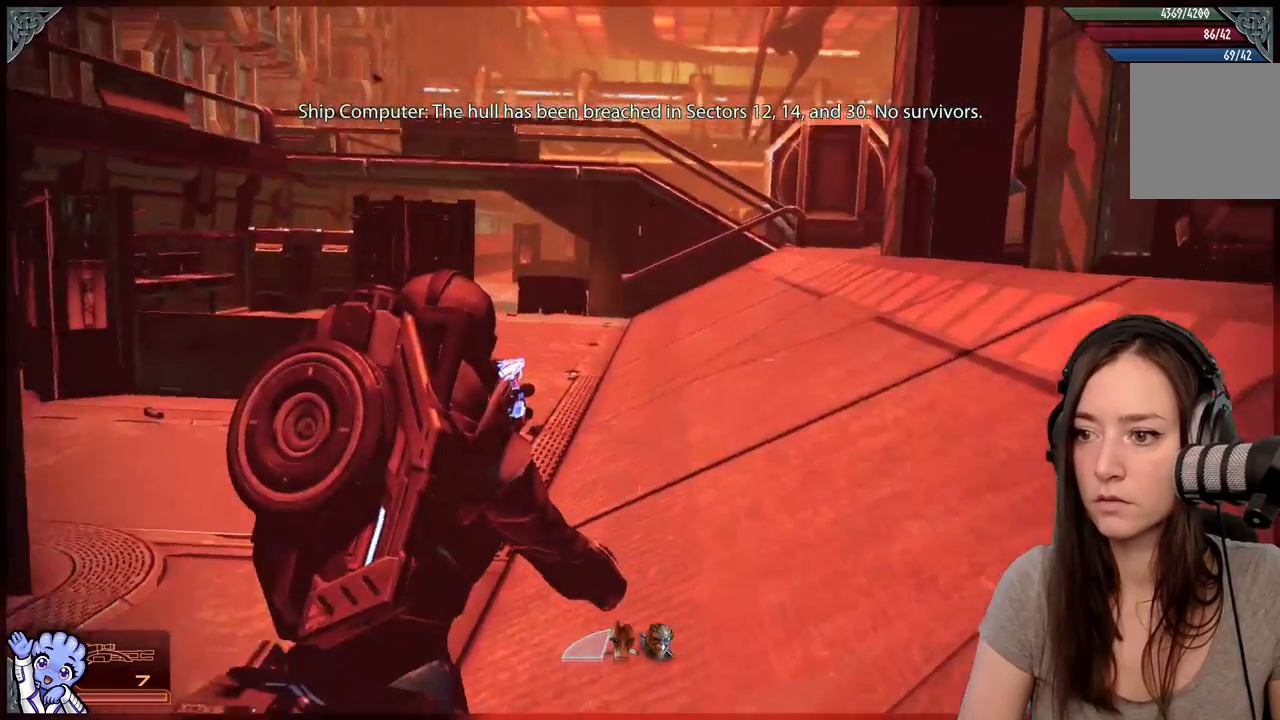
{"buttons": [], "left_stick": "up-left", "right_stick": "center", "events": [[117, "right_stick", "down-left"], [333, "left_stick", "up-left"], [350, "right_stick", "center"]]}
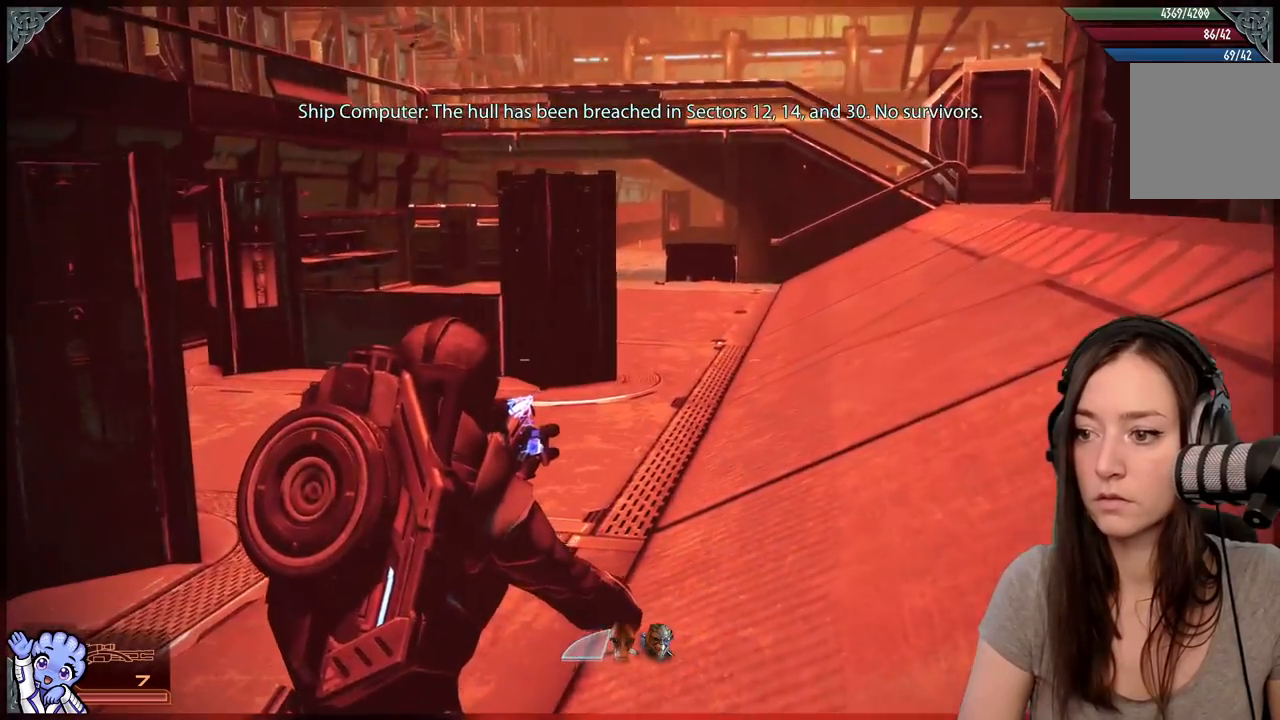
{"buttons": ["A"], "left_stick": "up-left", "right_stick": "center", "events": [[17, "A", "down"]]}
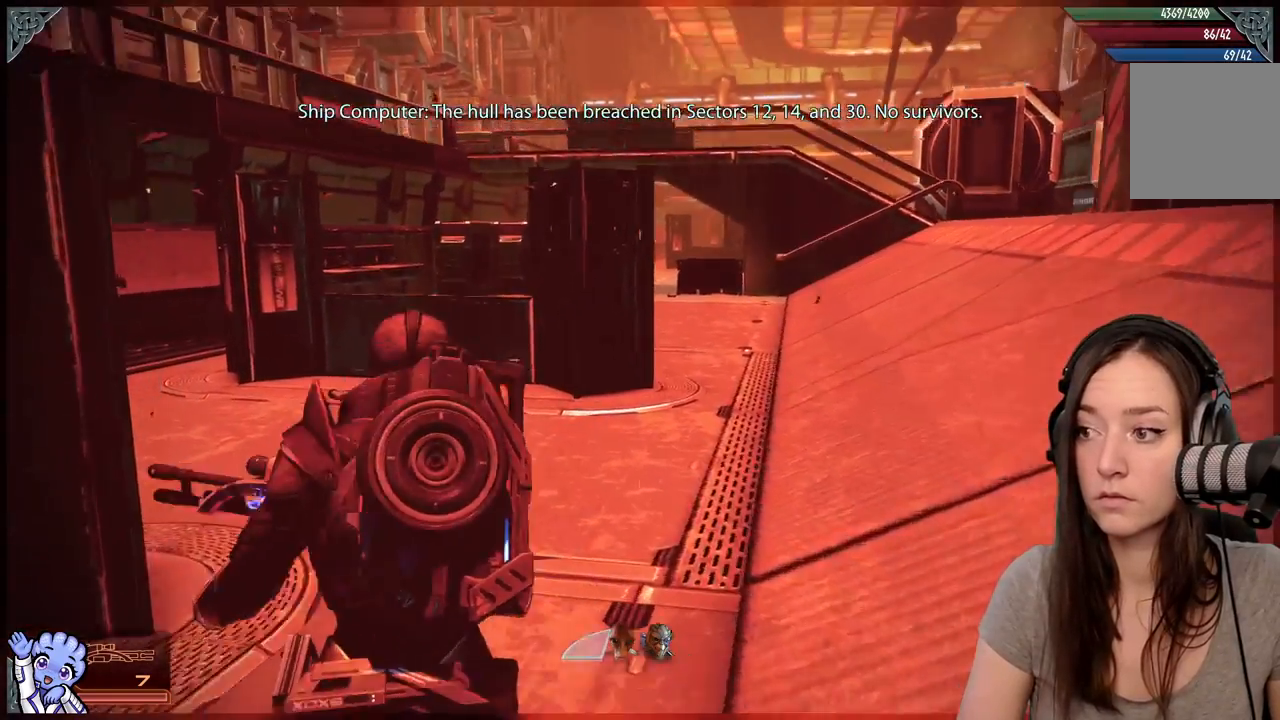
{"buttons": ["A"], "left_stick": "up-right", "right_stick": "center", "events": [[100, "left_stick", "up"], [500, "left_stick", "up-right"]]}
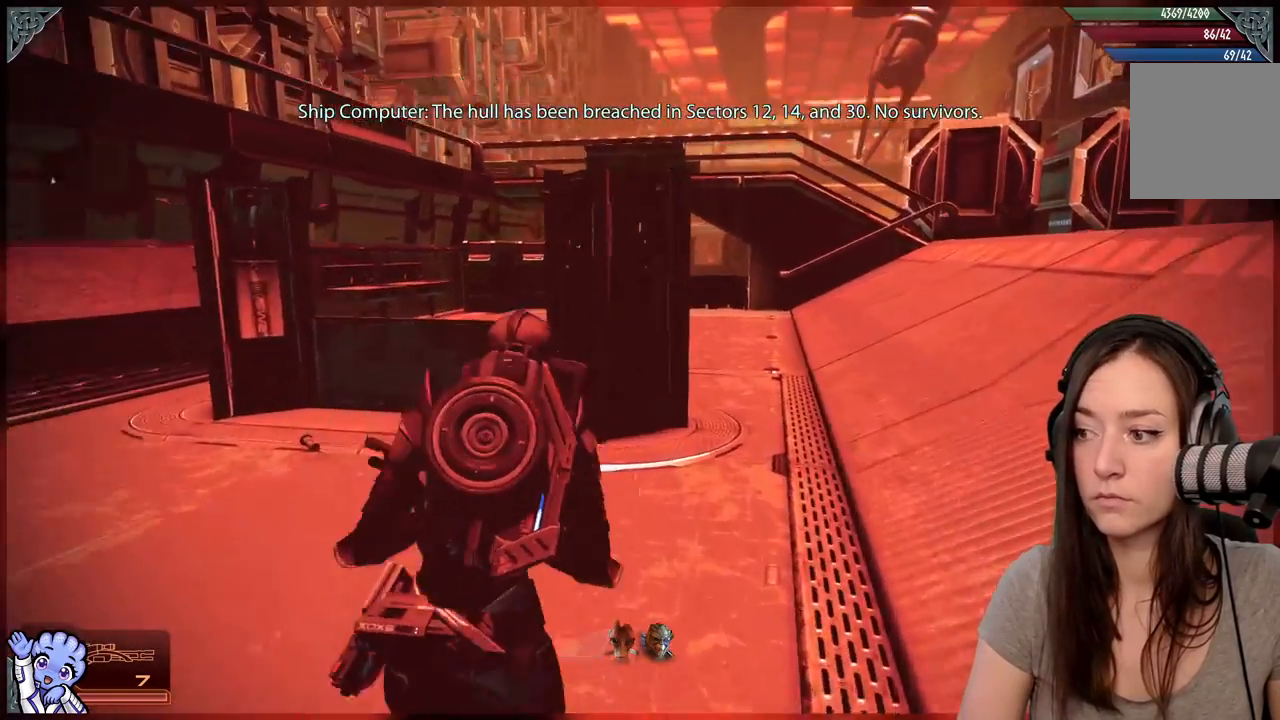
{"buttons": [], "left_stick": "up-right", "right_stick": "center", "events": [[250, "A", "up"]]}
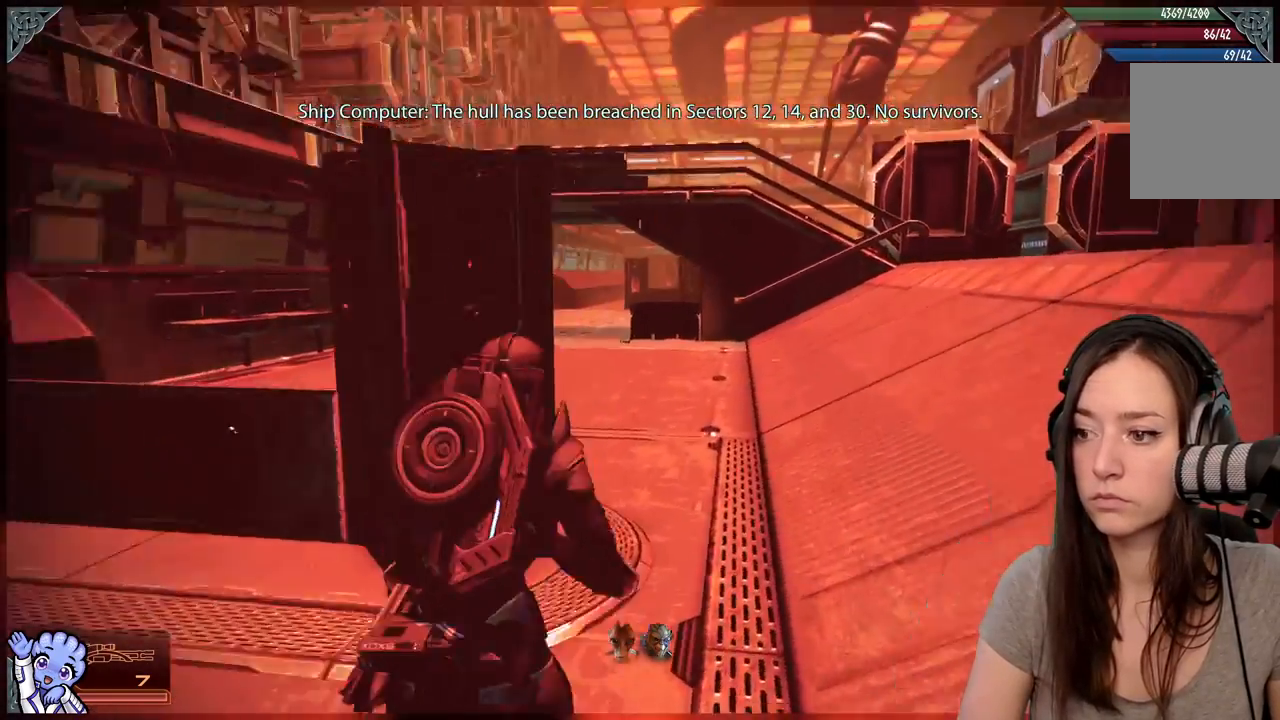
{"buttons": [], "left_stick": "up", "right_stick": "center", "events": [[17, "right_stick", "right"], [133, "left_stick", "up"], [267, "right_stick", "center"]]}
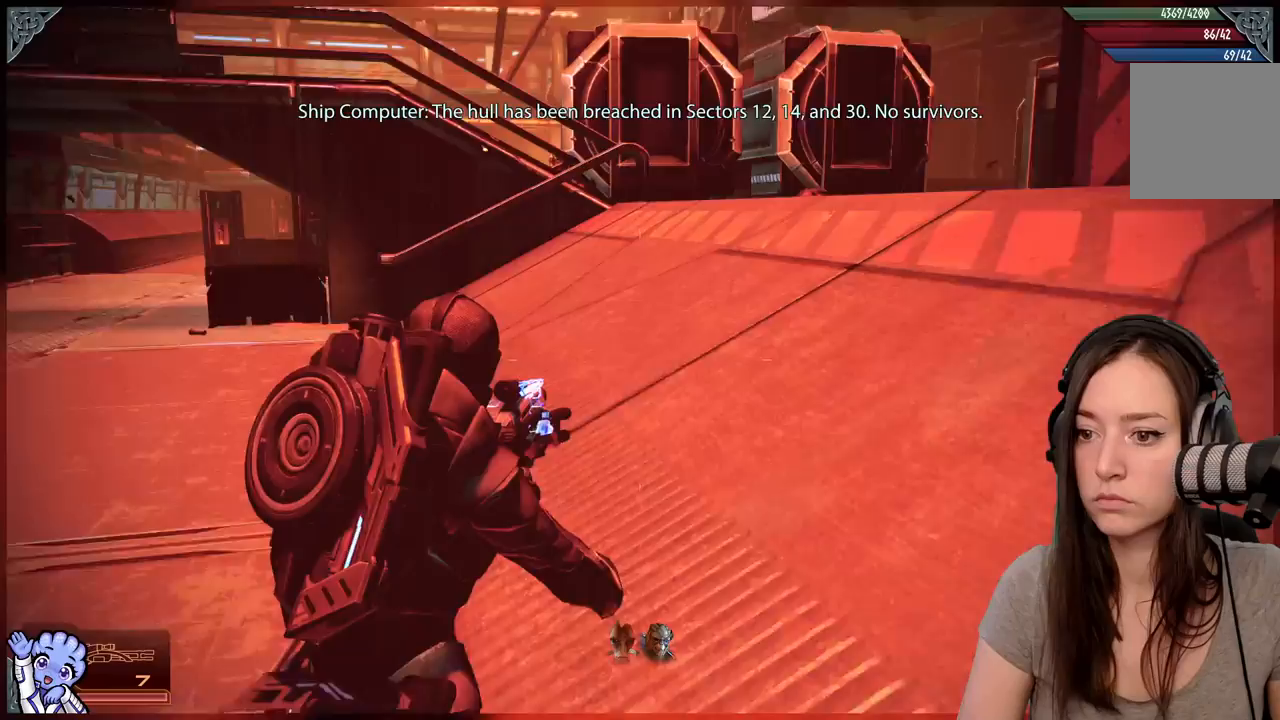
{"buttons": [], "left_stick": "up-left", "right_stick": "right", "events": [[233, "left_stick", "up-left"], [283, "right_stick", "right"]]}
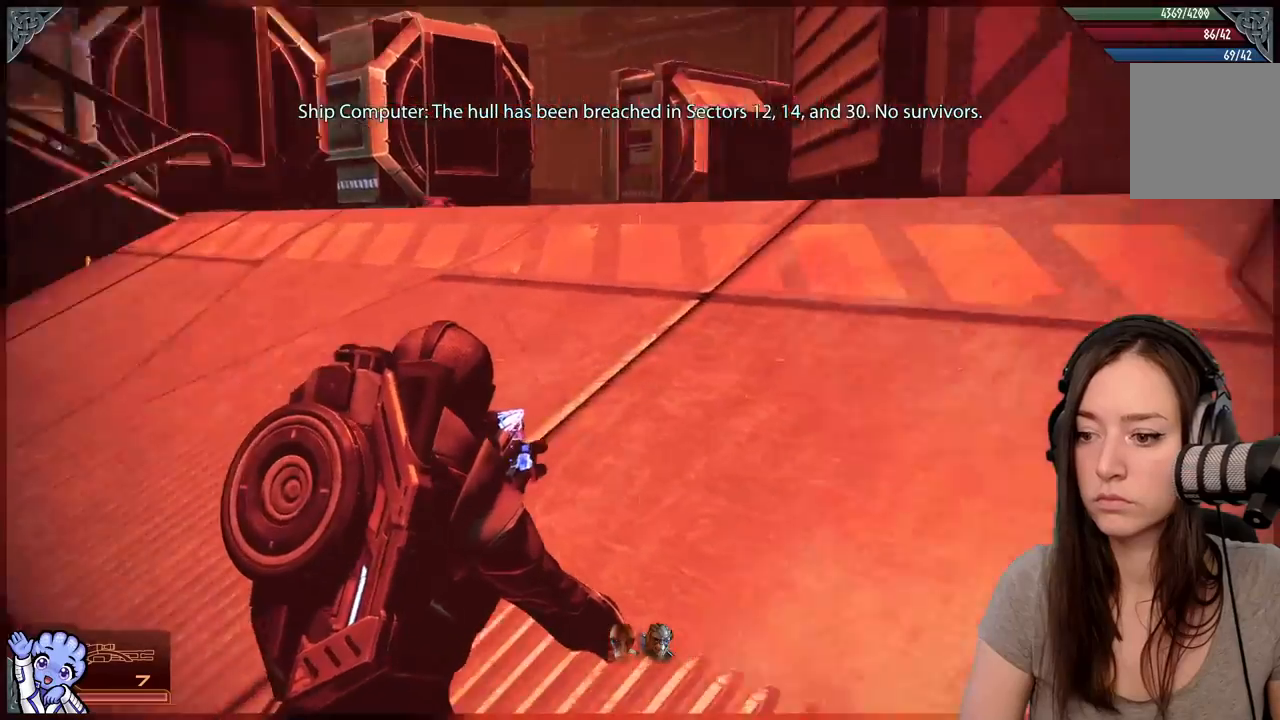
{"buttons": [], "left_stick": "up-left", "right_stick": "center", "events": [[117, "right_stick", "center"], [267, "R3", "down"], [433, "R3", "up"]]}
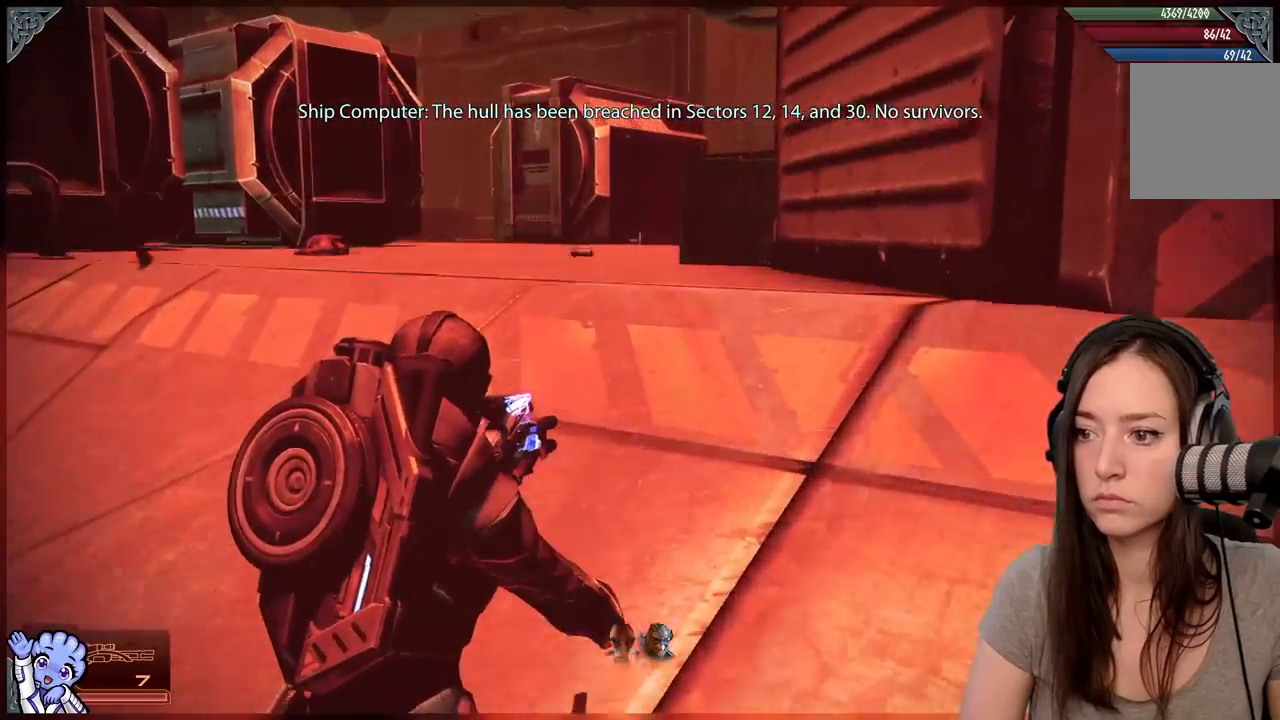
{"buttons": [], "left_stick": "up", "right_stick": "down-left", "events": [[450, "left_stick", "up"], [450, "right_stick", "down-left"]]}
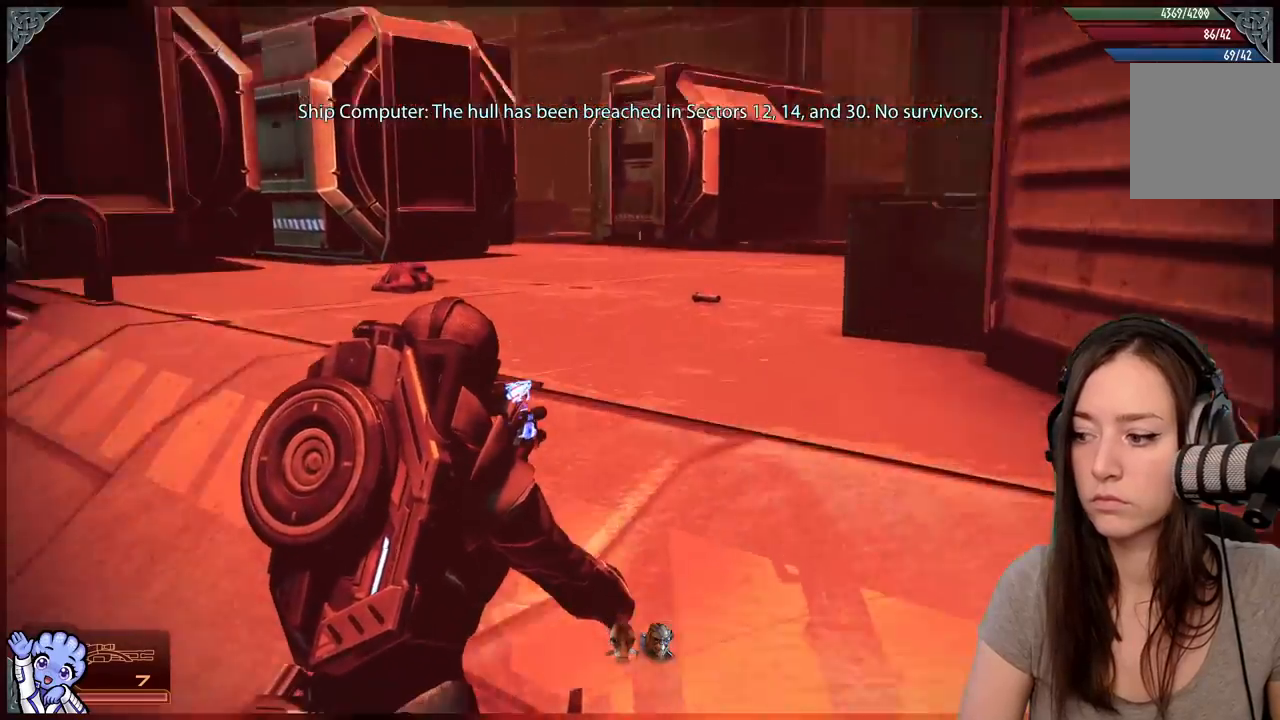
{"buttons": [], "left_stick": "up-right", "right_stick": "center", "events": [[117, "left_stick", "up-right"], [433, "right_stick", "center"]]}
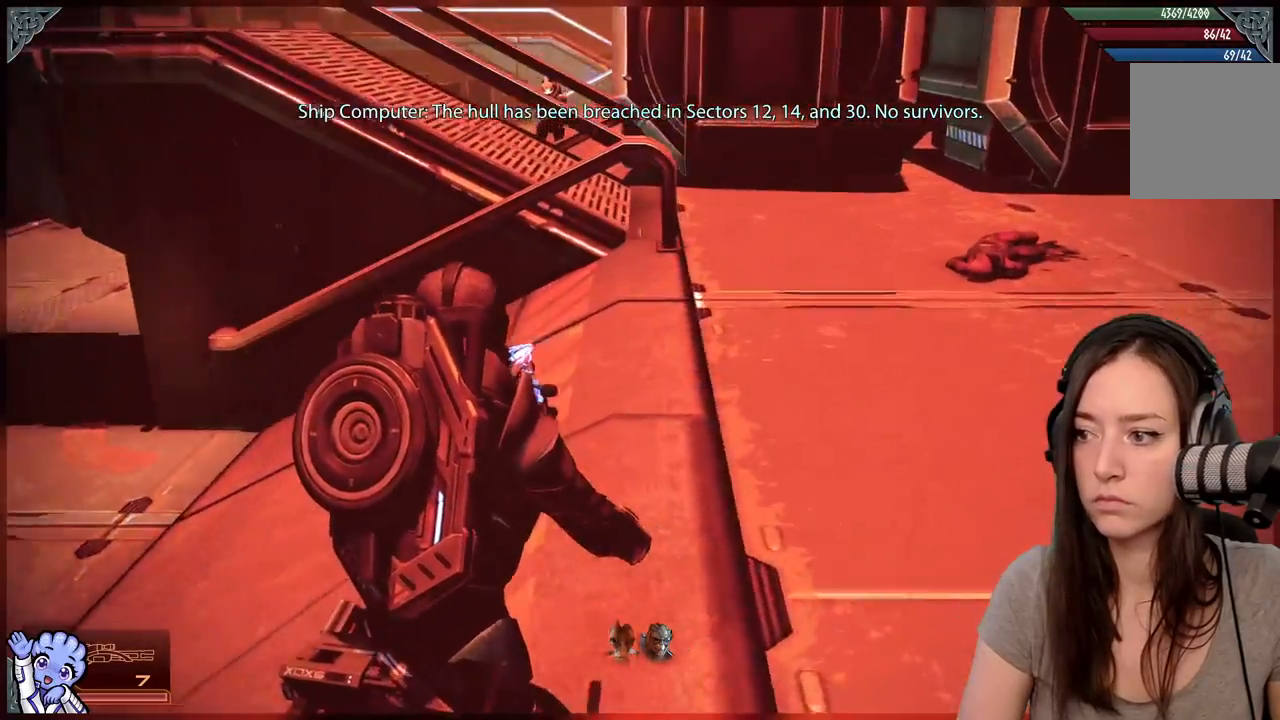
{"buttons": [], "left_stick": "up", "right_stick": "up-left", "events": [[367, "left_stick", "up"], [433, "right_stick", "up-left"]]}
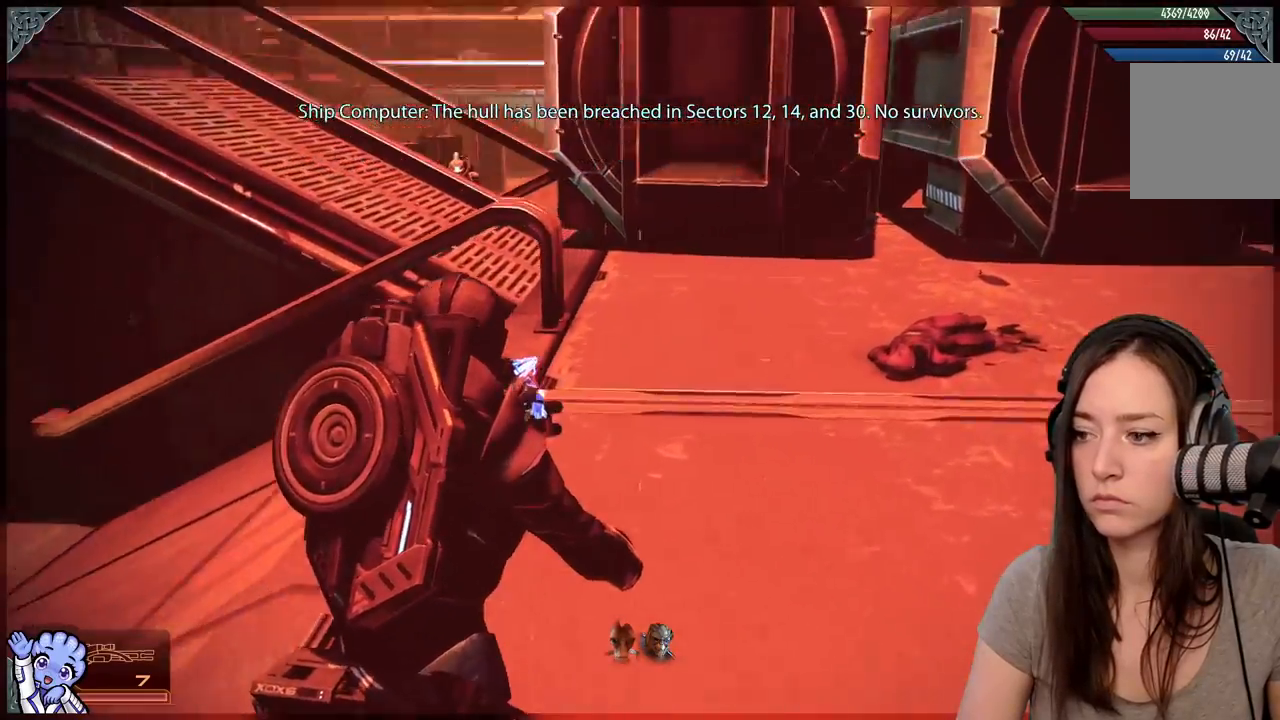
{"buttons": [], "left_stick": "right", "right_stick": "left", "events": [[17, "left_stick", "up-right"], [350, "left_stick", "right"], [500, "right_stick", "left"]]}
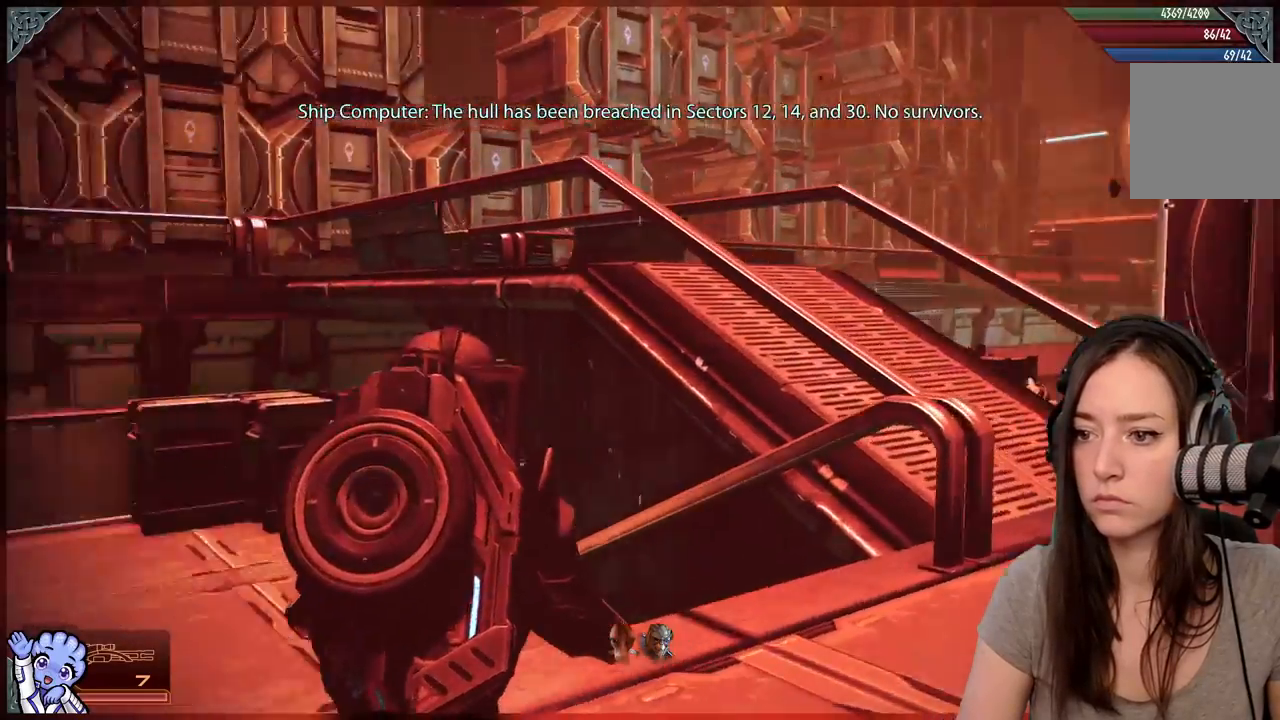
{"buttons": [], "left_stick": "right", "right_stick": "center", "events": [[217, "right_stick", "center"]]}
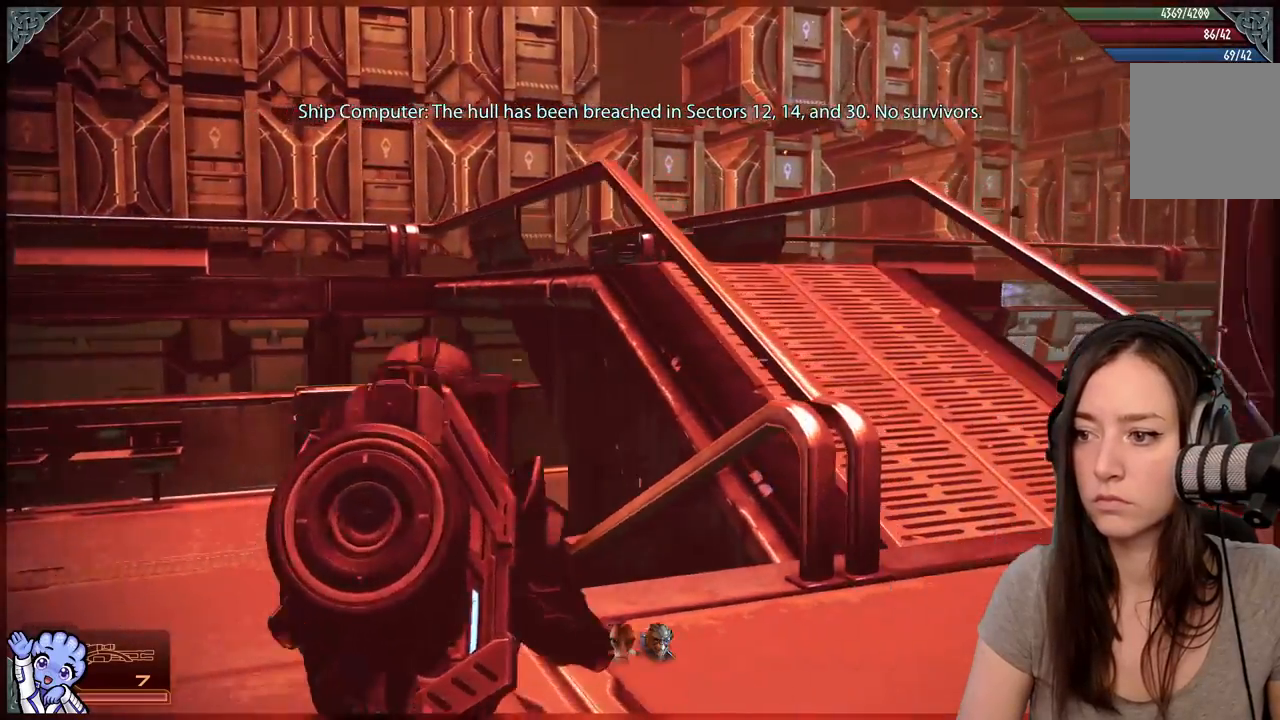
{"buttons": [], "left_stick": "up-right", "right_stick": "center", "events": [[283, "left_stick", "up-right"], [283, "right_stick", "down-right"], [483, "right_stick", "center"]]}
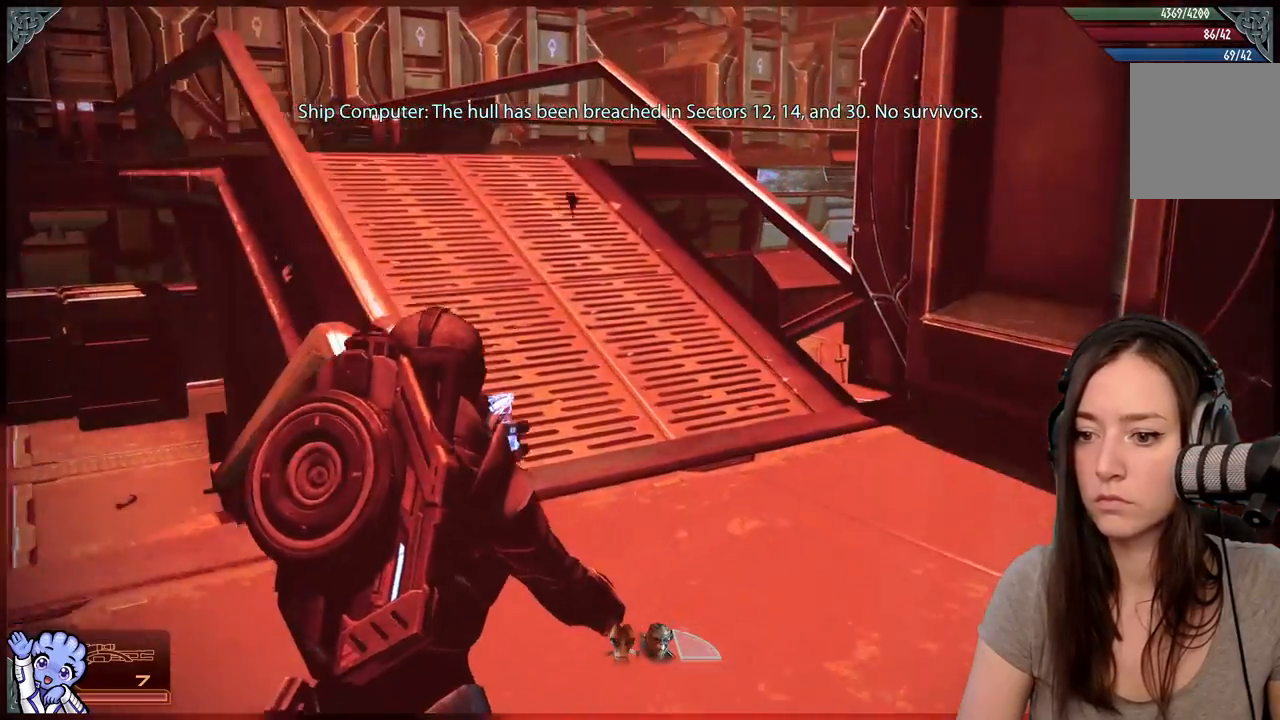
{"buttons": [], "left_stick": "down-right", "right_stick": "right", "events": [[17, "left_stick", "up"], [200, "right_stick", "right"], [233, "left_stick", "right"], [283, "left_stick", "down-right"]]}
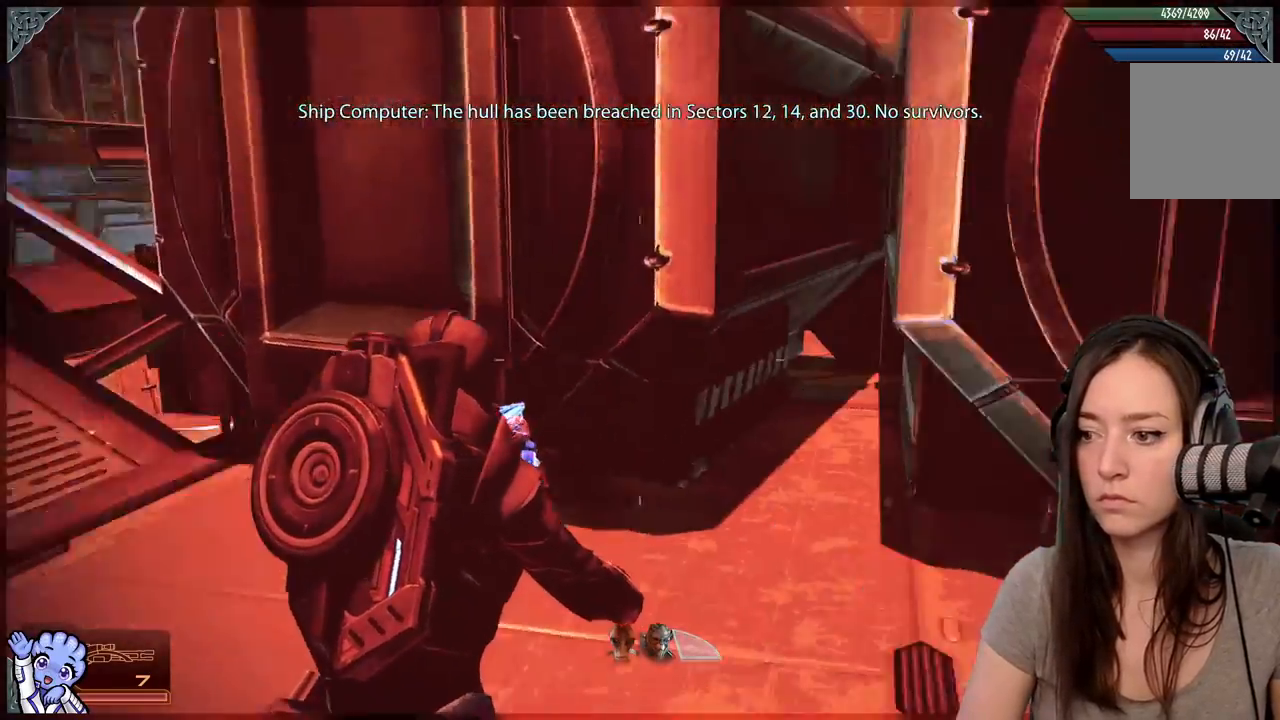
{"buttons": [], "left_stick": "up", "right_stick": "right", "events": [[33, "left_stick", "right"], [217, "left_stick", "up-right"], [500, "left_stick", "up"]]}
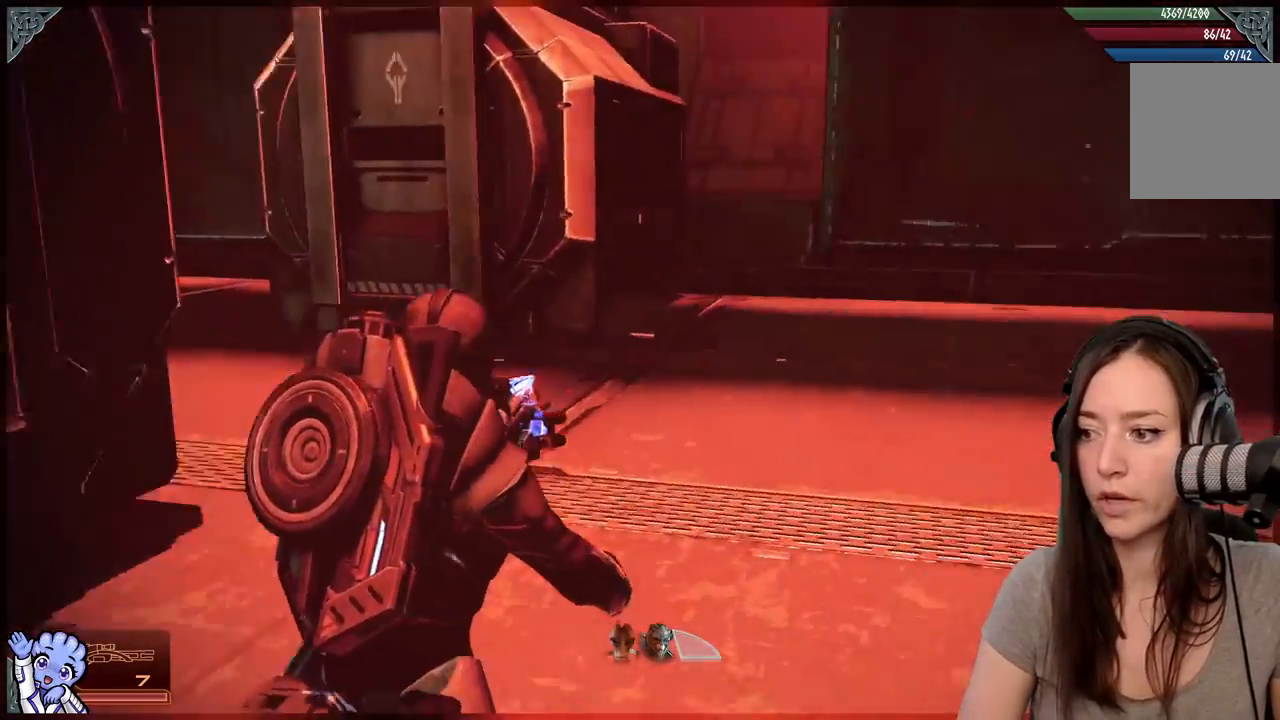
{"buttons": [], "left_stick": "up-right", "right_stick": "left", "events": [[67, "right_stick", "center"], [267, "left_stick", "up-right"], [267, "right_stick", "down-left"], [483, "right_stick", "left"]]}
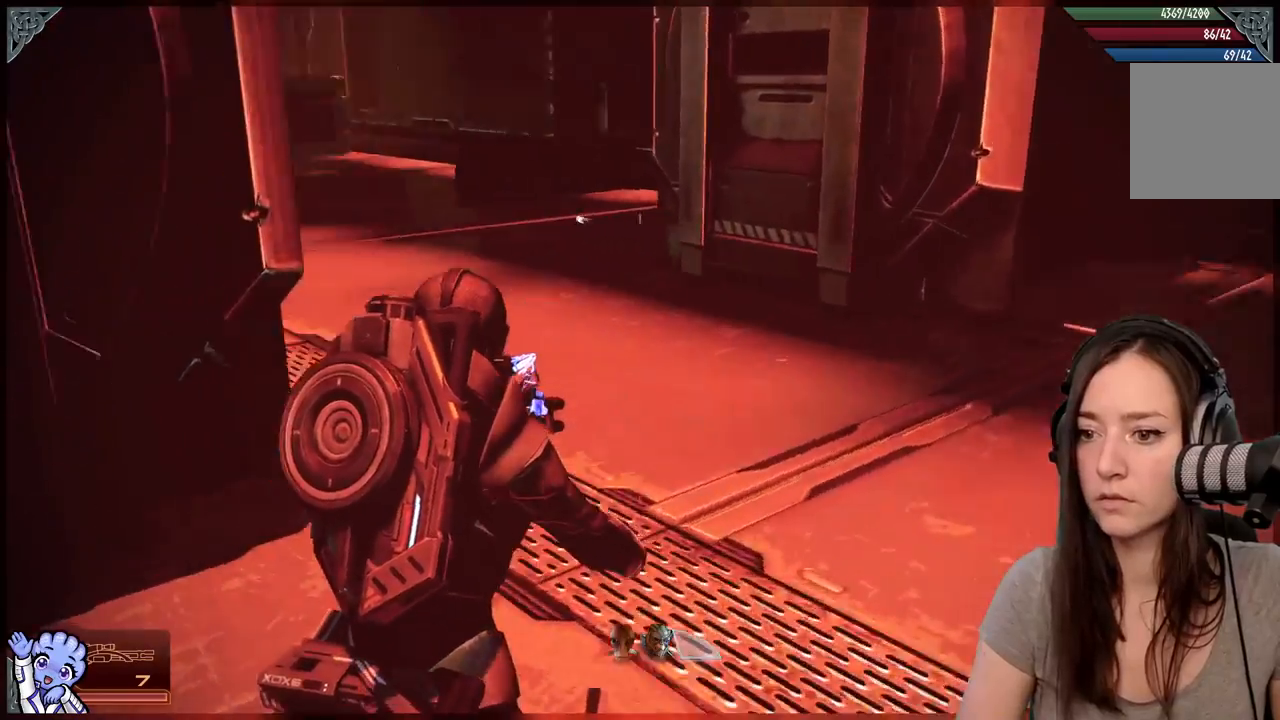
{"buttons": [], "left_stick": "up-right", "right_stick": "center", "events": [[317, "right_stick", "center"]]}
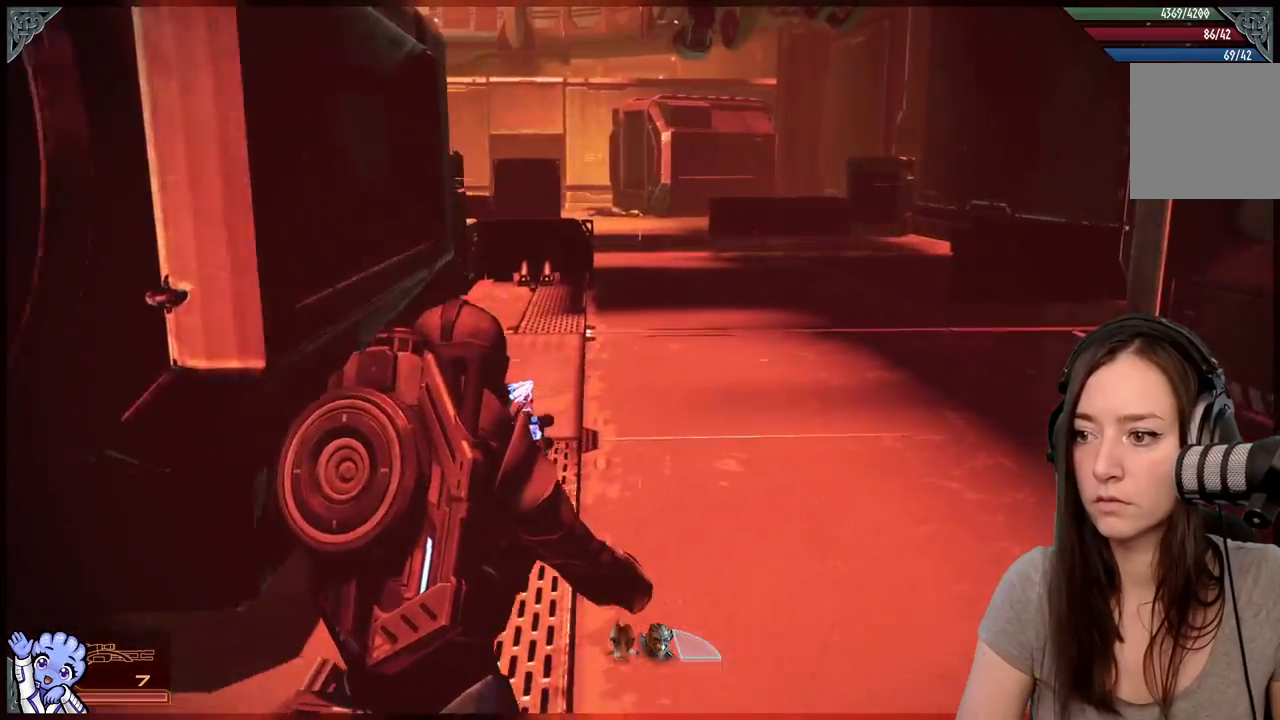
{"buttons": [], "left_stick": "up", "right_stick": "left", "events": [[300, "left_stick", "up"], [350, "right_stick", "left"]]}
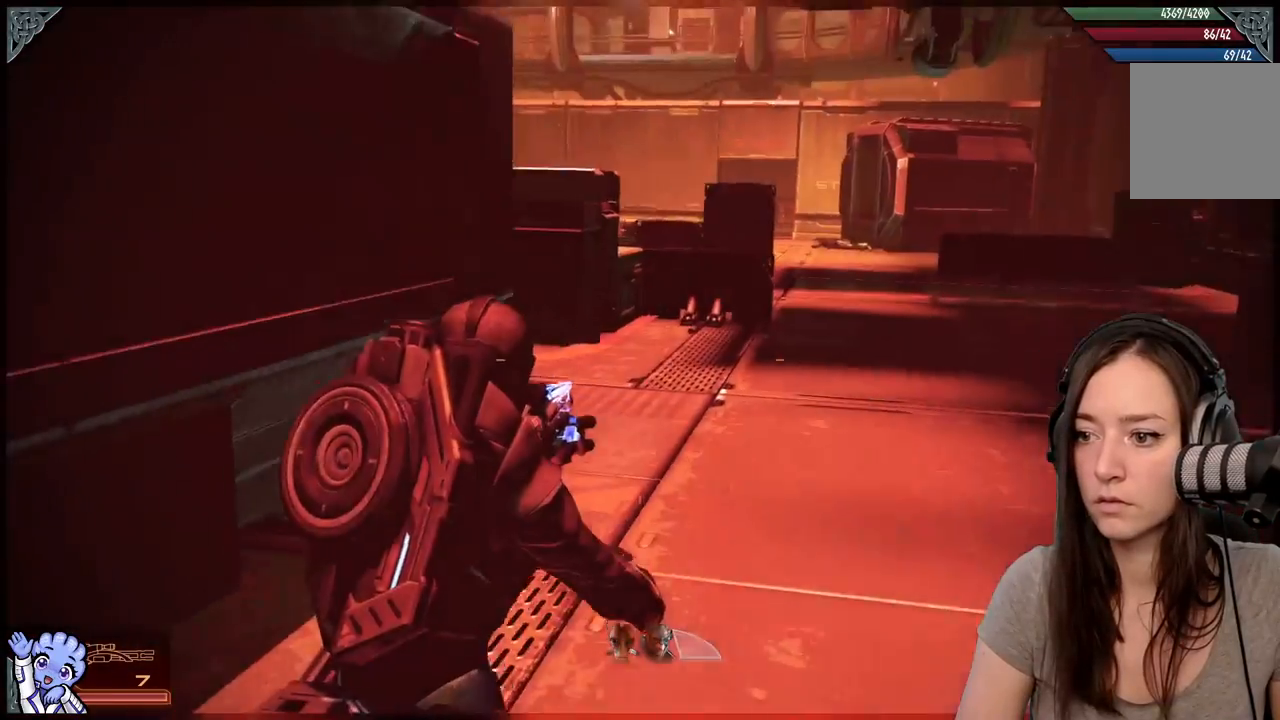
{"buttons": ["A"], "left_stick": "up", "right_stick": "center", "events": [[100, "right_stick", "center"], [283, "A", "down"]]}
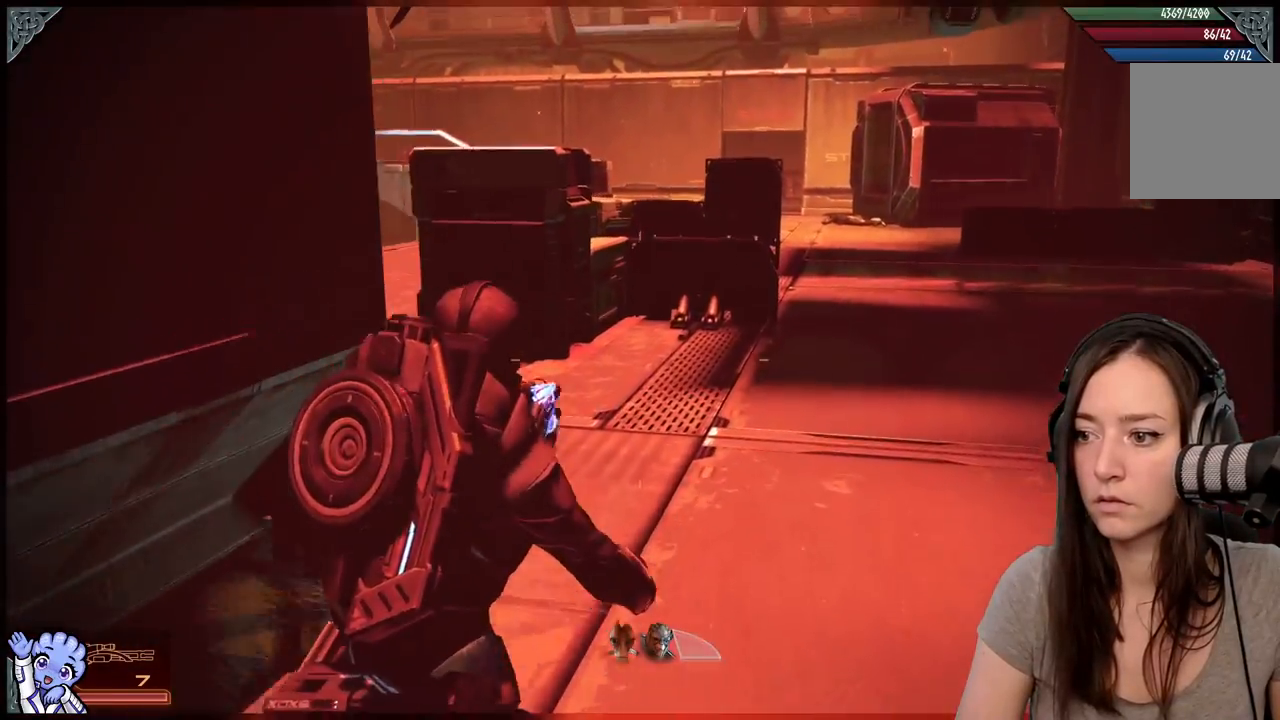
{"buttons": ["A"], "left_stick": "up", "right_stick": "center", "events": []}
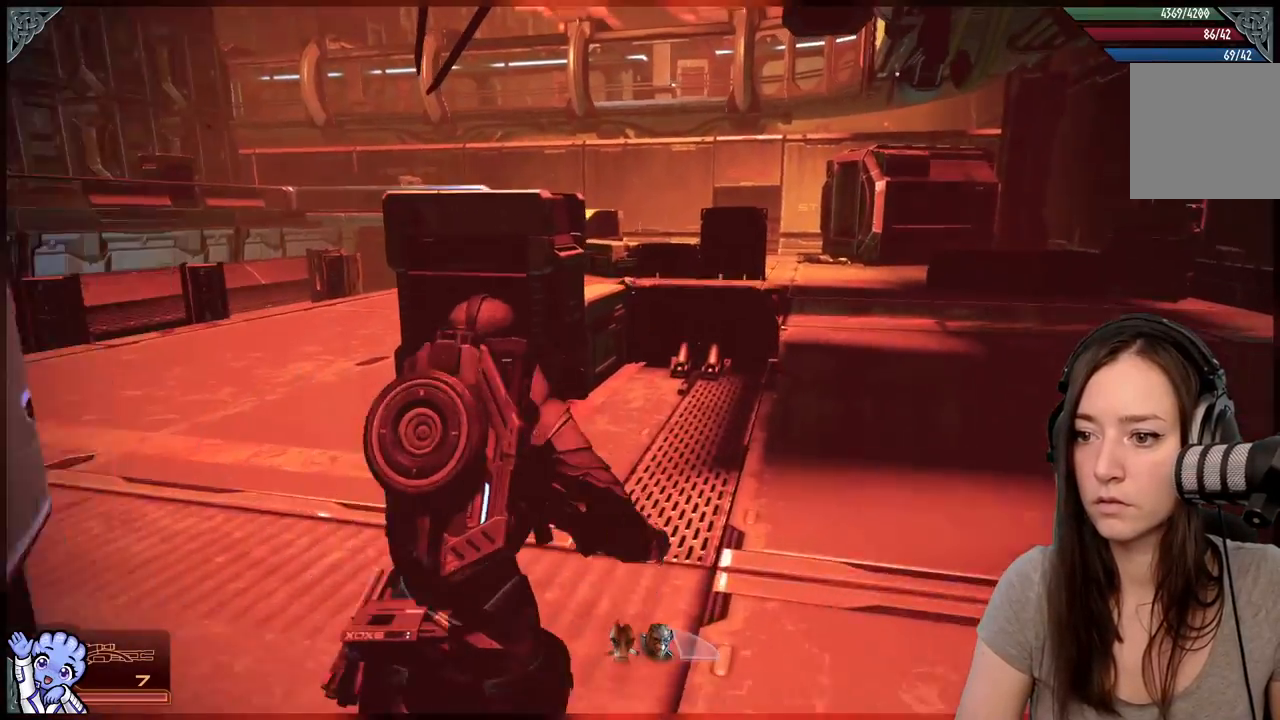
{"buttons": ["A"], "left_stick": "up", "right_stick": "center", "events": []}
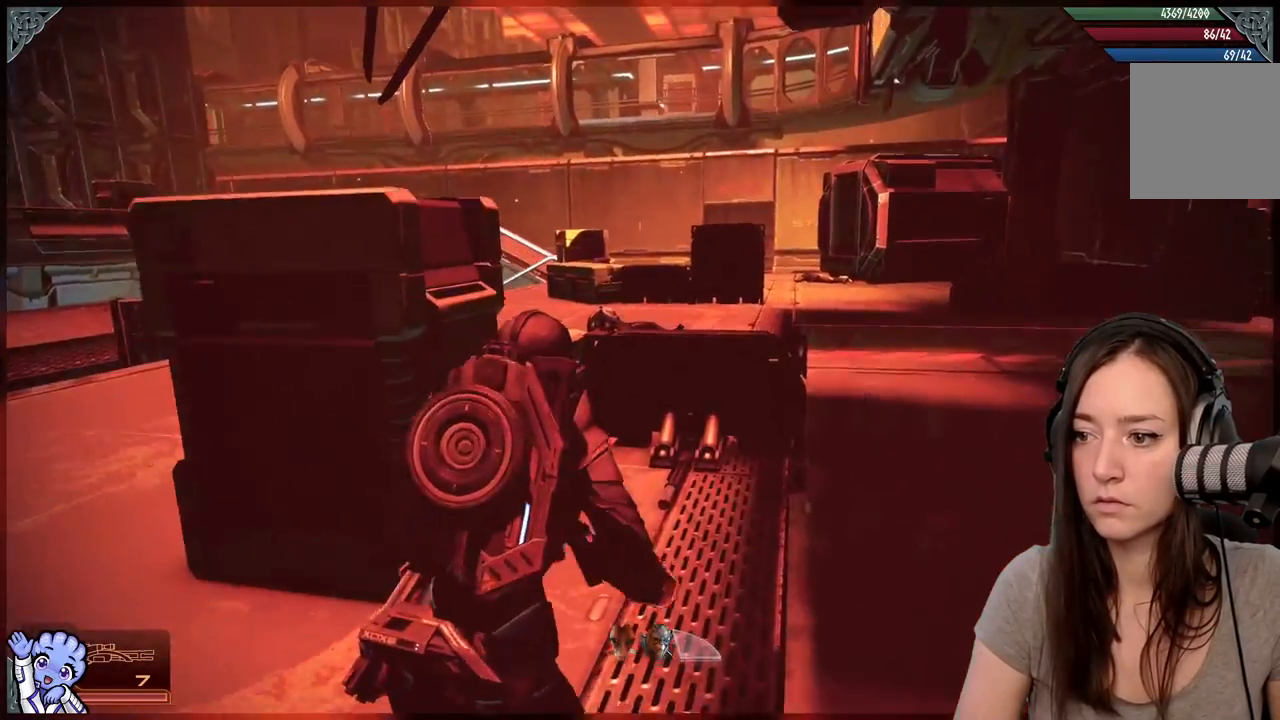
{"buttons": [], "left_stick": "up", "right_stick": "center", "events": [[450, "A", "up"]]}
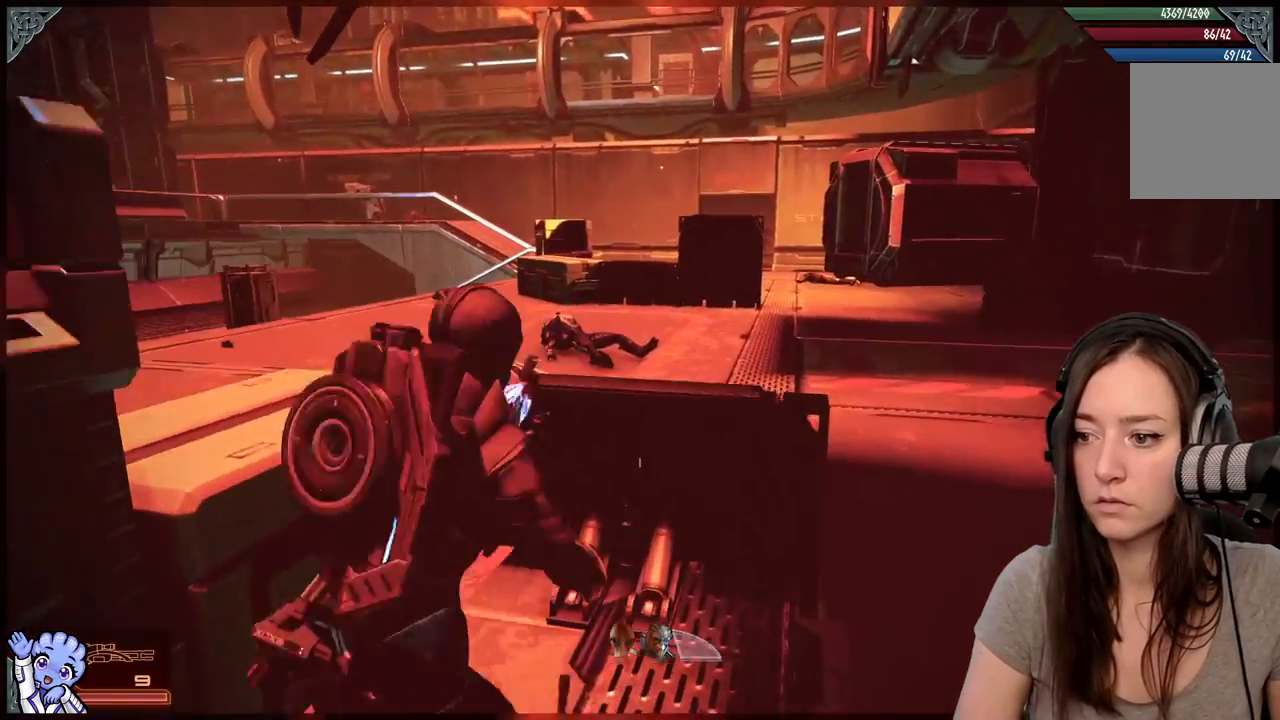
{"buttons": [], "left_stick": "up", "right_stick": "center", "events": [[300, "A", "down"], [350, "A", "up"]]}
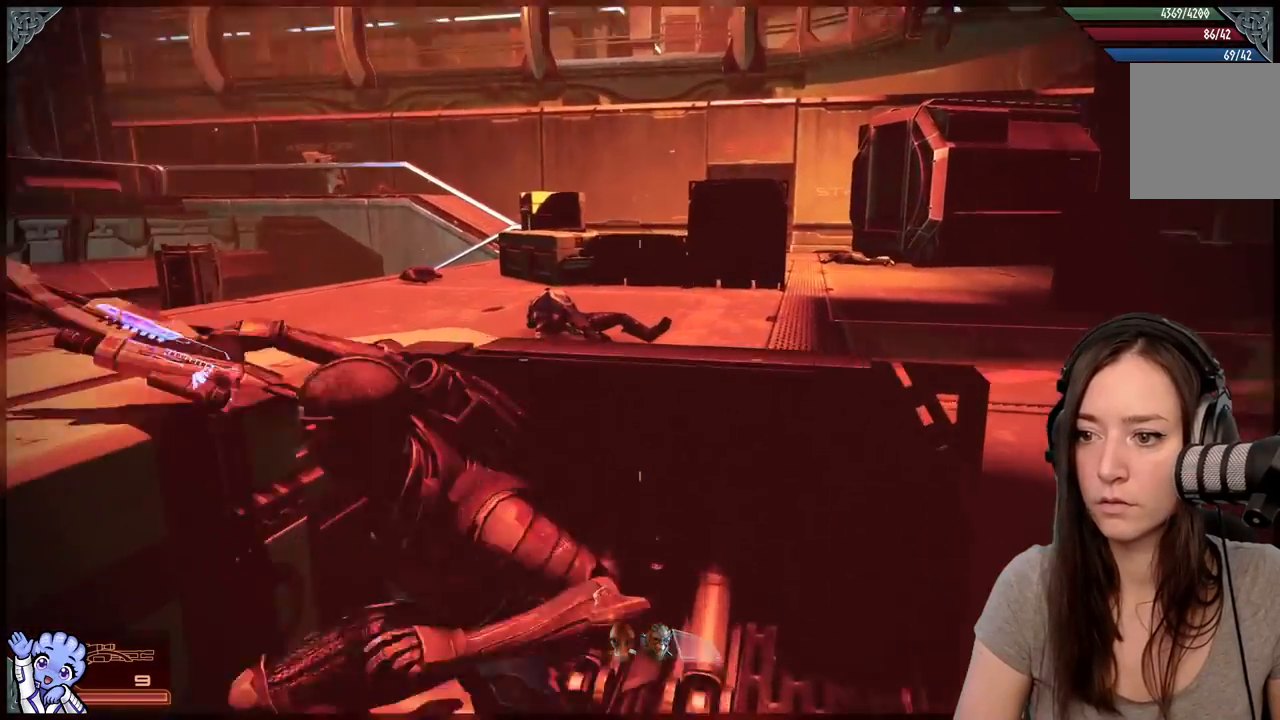
{"buttons": [], "left_stick": "center", "right_stick": "left", "events": [[17, "left_stick", "center"], [500, "right_stick", "left"]]}
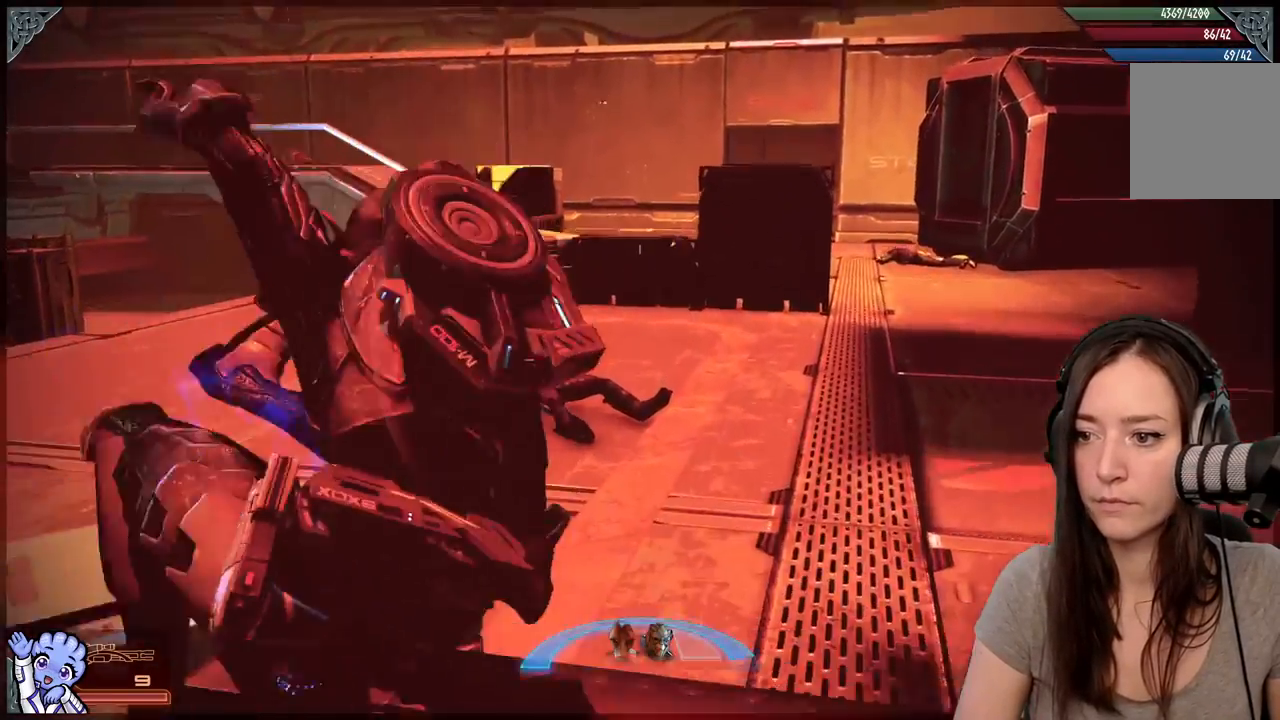
{"buttons": ["R2"], "left_stick": "down", "right_stick": "center", "events": [[217, "right_stick", "center"], [233, "left_stick", "down"], [467, "R2", "down"]]}
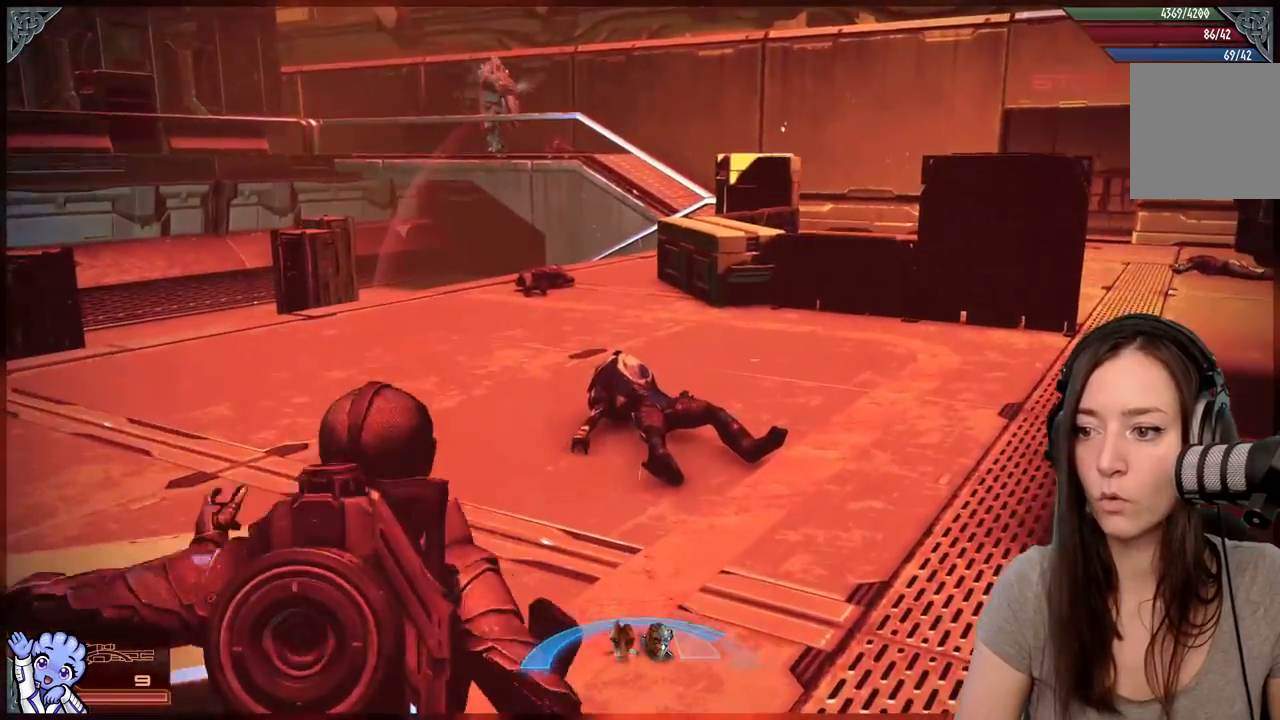
{"buttons": [], "left_stick": "down", "right_stick": "center", "events": [[33, "R2", "up"], [200, "A", "down"], [300, "A", "up"], [400, "A", "down"], [500, "A", "up"]]}
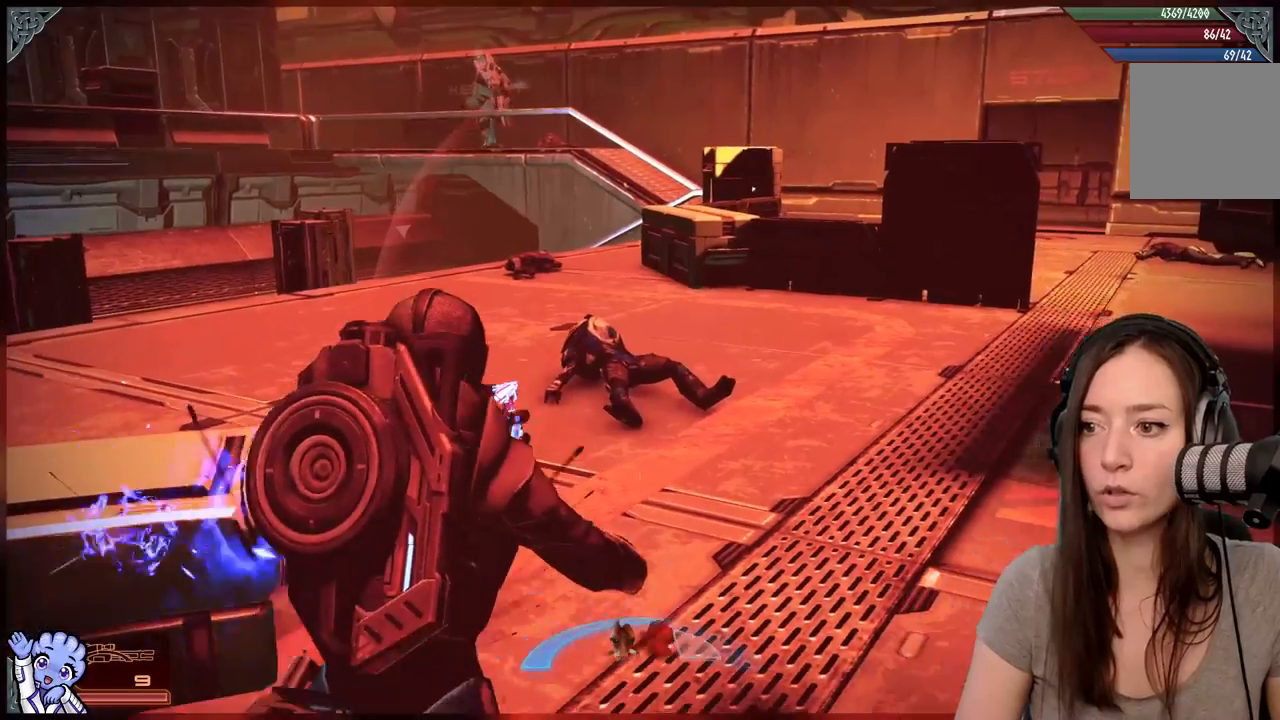
{"buttons": [], "left_stick": "down", "right_stick": "down-left", "events": [[100, "A", "down"], [200, "A", "up"], [300, "A", "down"], [400, "A", "up"], [500, "right_stick", "down-left"]]}
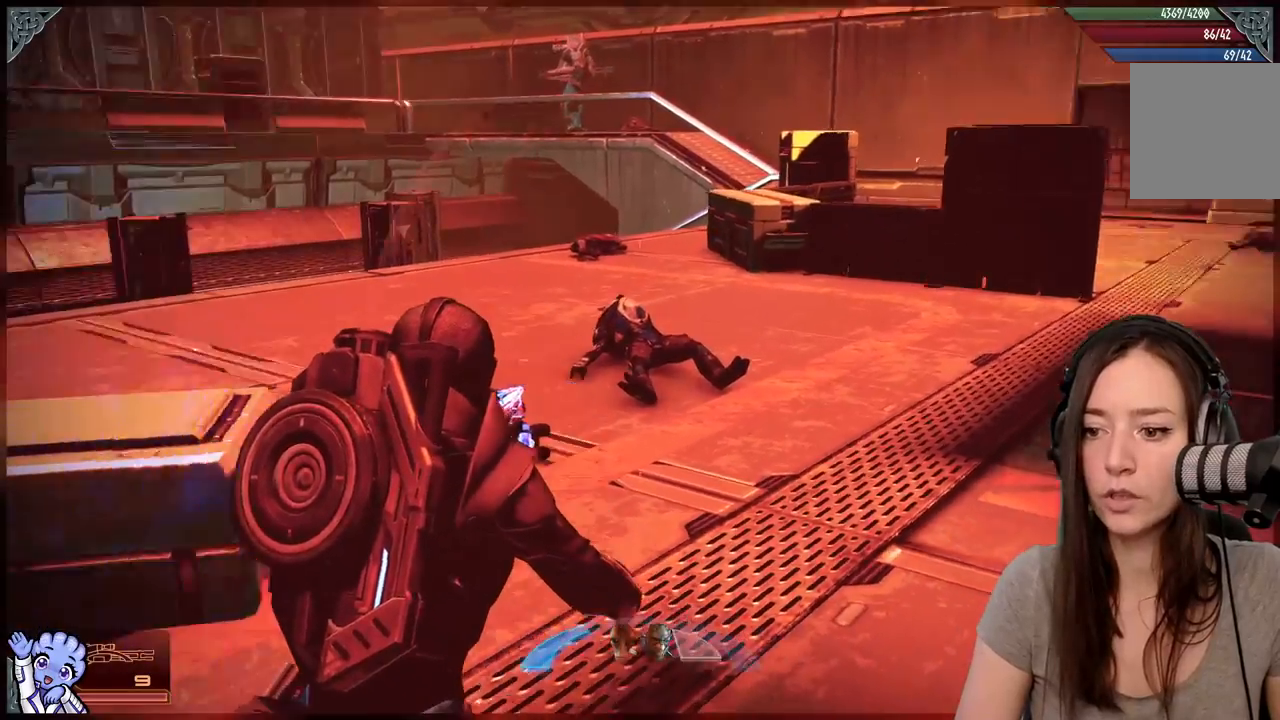
{"buttons": [], "left_stick": "down-left", "right_stick": "up-left", "events": [[100, "left_stick", "down-right"], [283, "R2", "down"], [350, "R2", "up"], [350, "left_stick", "down"], [450, "right_stick", "up-left"], [500, "left_stick", "down-left"]]}
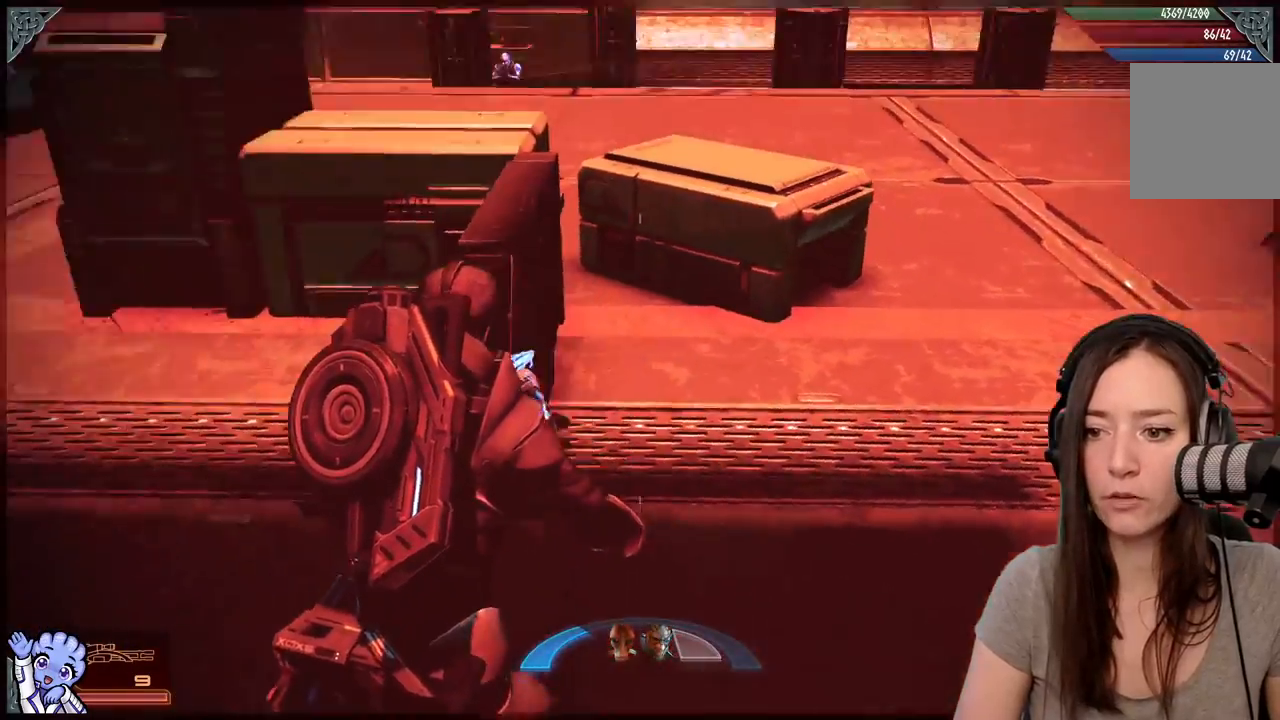
{"buttons": [], "left_stick": "up", "right_stick": "center", "events": [[150, "right_stick", "center"], [200, "left_stick", "up-left"], [250, "left_stick", "up"]]}